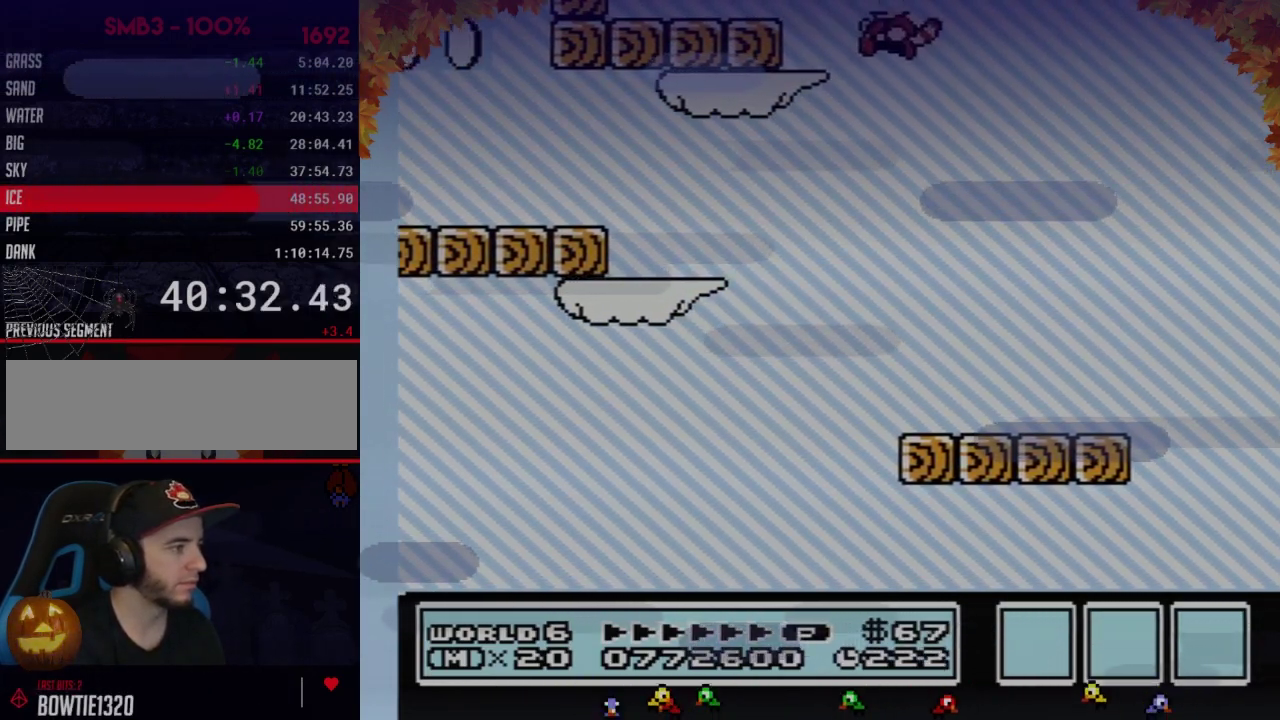
Gameplay with a controller (Nintendo layout); each line is a JSON object with the inputs held at the frame after it. "events" lists button and stick changes between this image and that frame as [ms after this image, input, new state], when the widget could be followed in between. Not read: L3 R3.
{"buttons": ["B", "DPAD_RIGHT"], "events": [[50, "DPAD_RIGHT", "up"], [83, "DPAD_LEFT", "down"], [400, "DPAD_LEFT", "up"], [467, "DPAD_RIGHT", "down"]]}
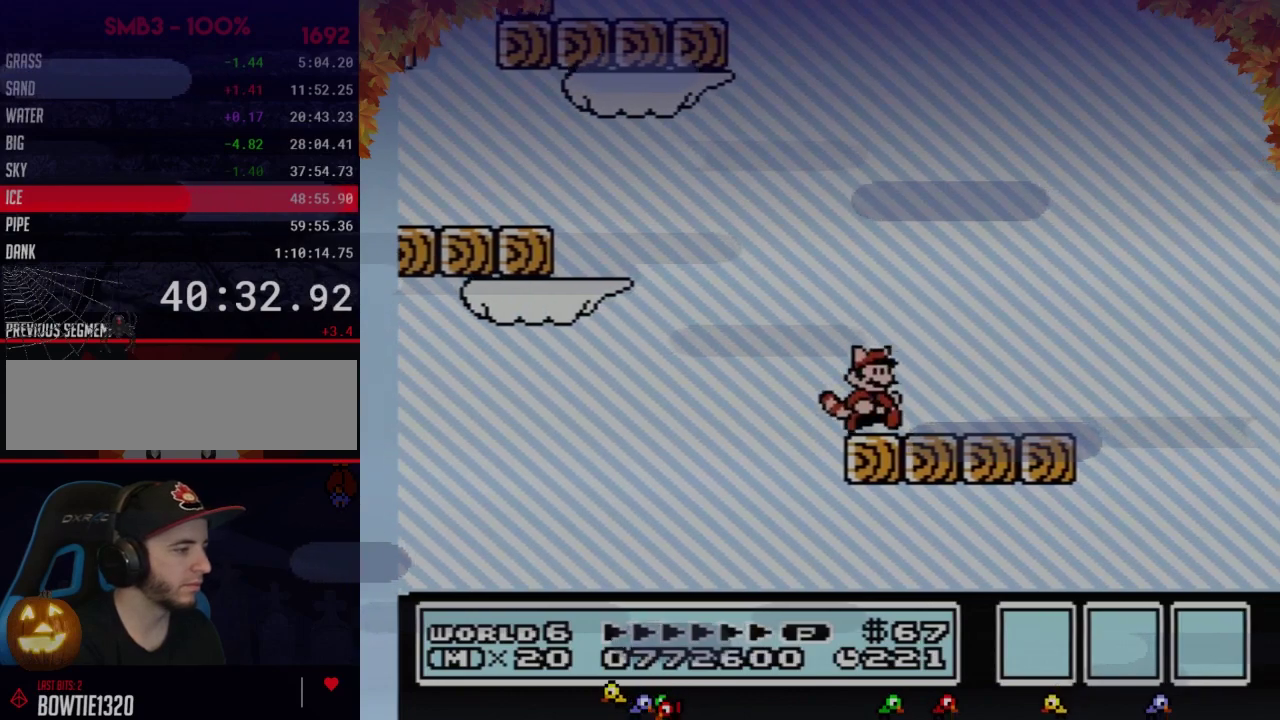
{"buttons": [], "events": [[83, "DPAD_RIGHT", "up"], [183, "B", "up"]]}
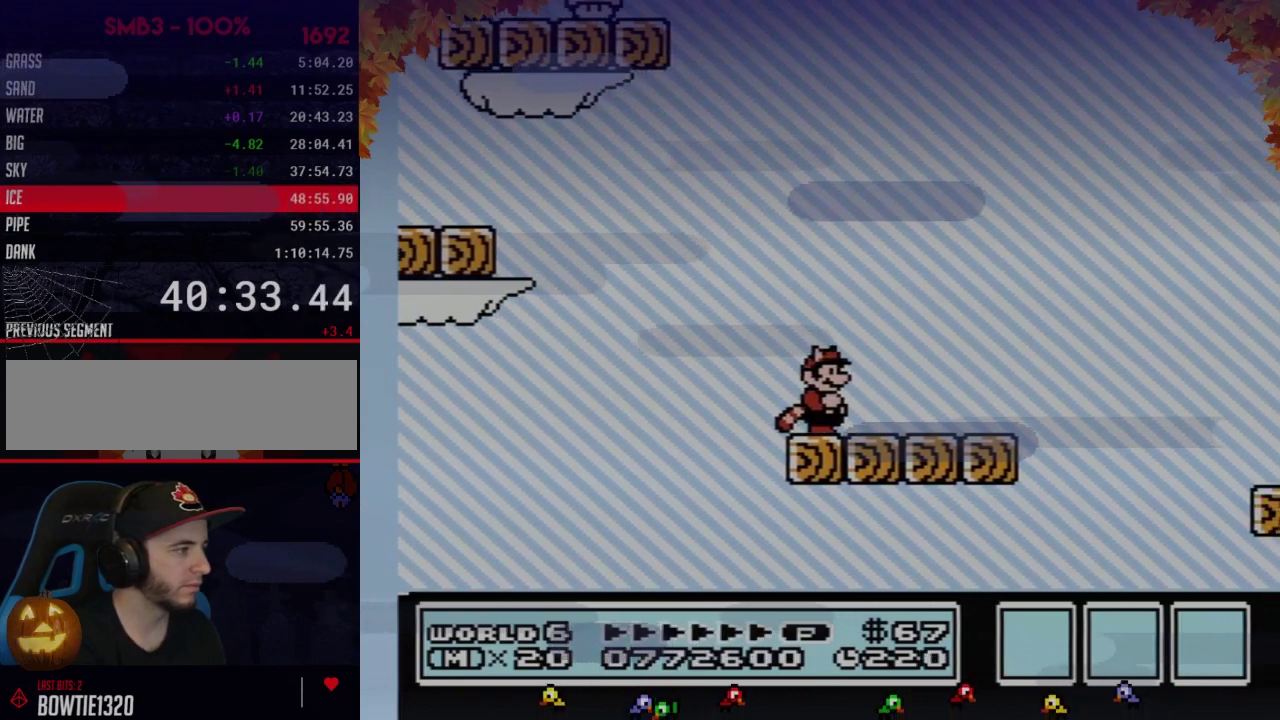
{"buttons": [], "events": []}
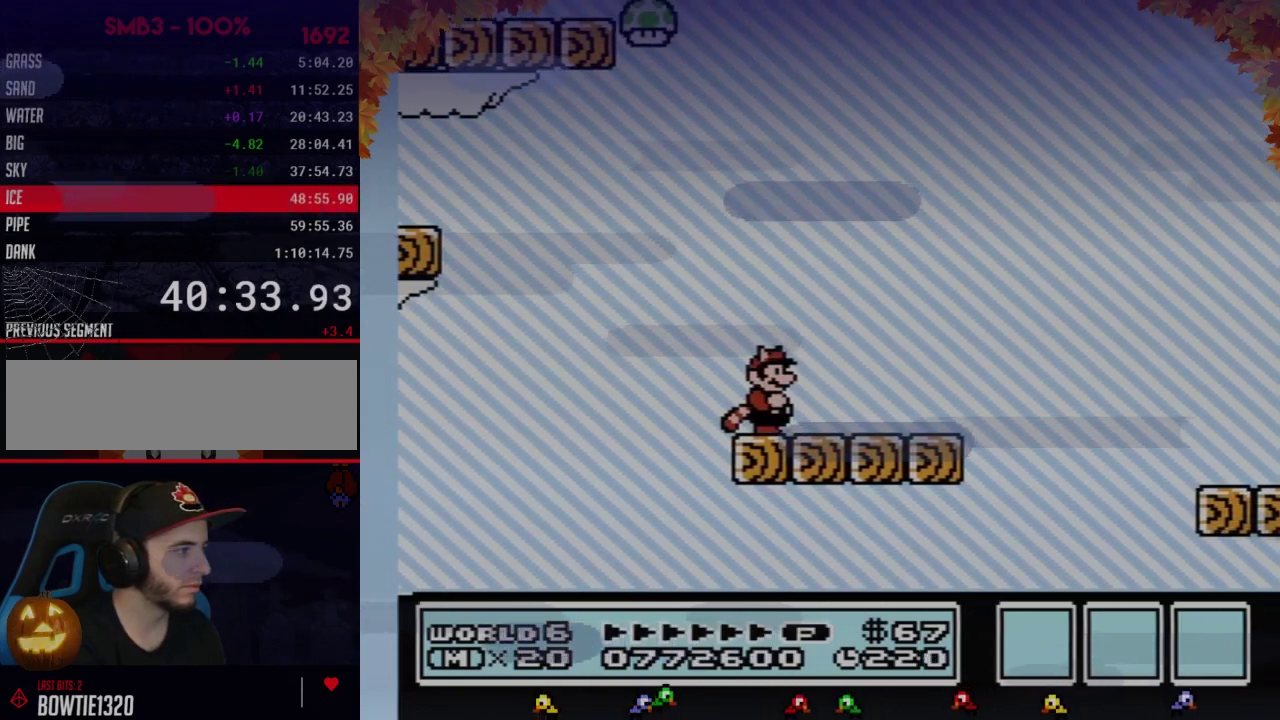
{"buttons": ["DPAD_RIGHT"], "events": [[150, "DPAD_LEFT", "down"], [183, "A", "down"], [300, "DPAD_LEFT", "up"], [333, "A", "up"], [400, "DPAD_RIGHT", "down"]]}
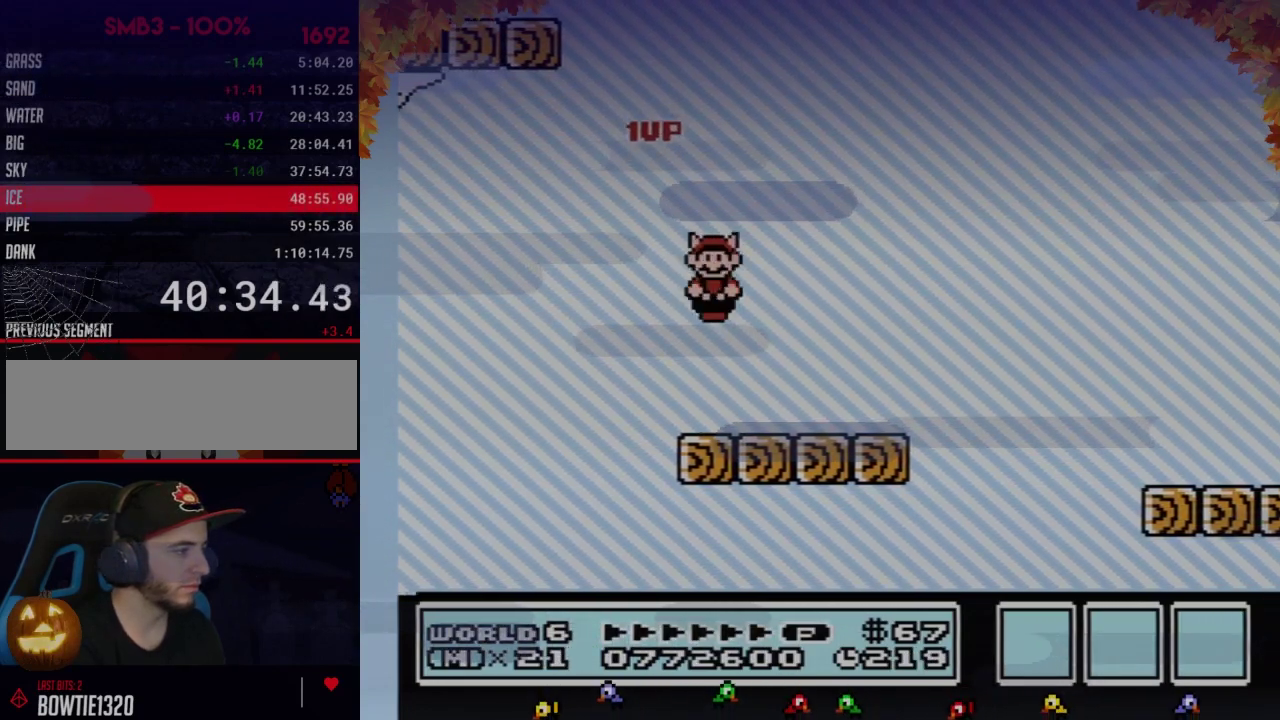
{"buttons": ["B", "DPAD_RIGHT"], "events": [[17, "B", "down"], [17, "DPAD_RIGHT", "up"], [217, "DPAD_RIGHT", "down"]]}
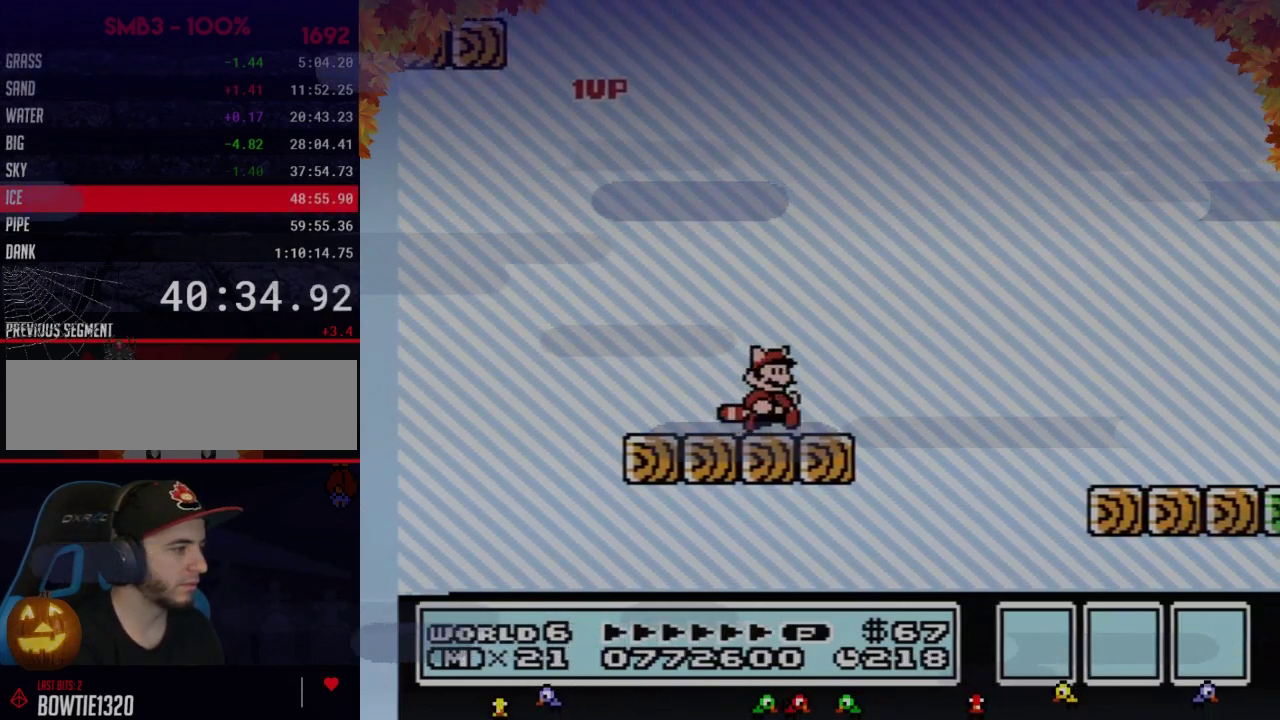
{"buttons": ["B", "DPAD_RIGHT"], "events": [[150, "A", "down"], [467, "A", "up"]]}
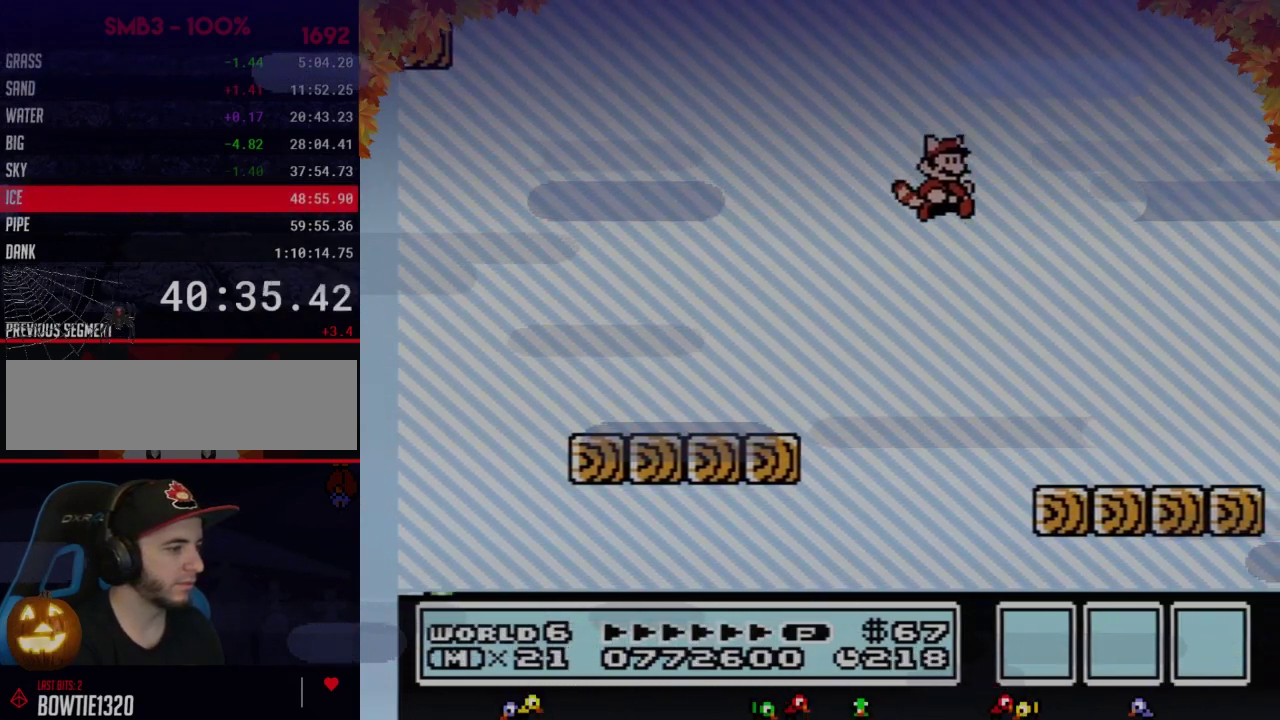
{"buttons": [], "events": [[117, "DPAD_RIGHT", "up"], [217, "DPAD_LEFT", "down"], [250, "B", "up"], [333, "DPAD_LEFT", "up"]]}
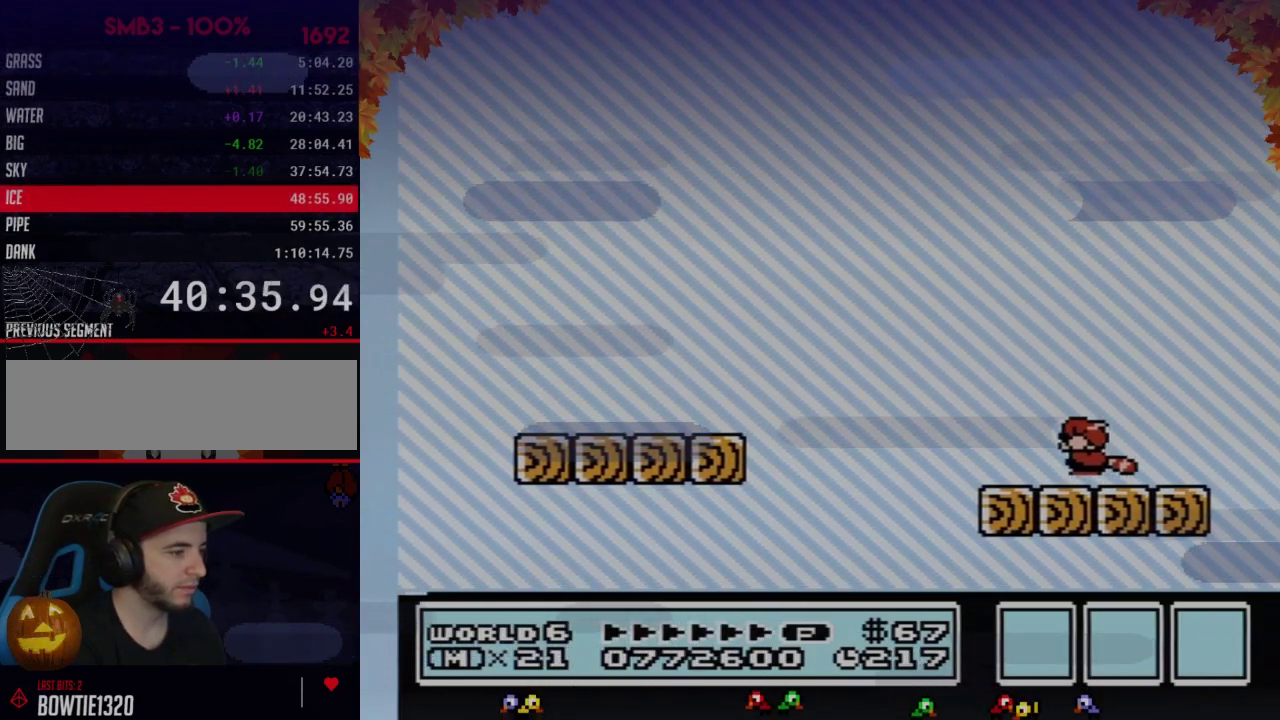
{"buttons": ["B"], "events": [[17, "DPAD_DOWN", "down"], [50, "B", "down"], [83, "A", "down"], [150, "DPAD_DOWN", "up"], [183, "DPAD_LEFT", "down"], [333, "A", "up"], [400, "B", "up"], [433, "DPAD_LEFT", "up"], [467, "B", "down"]]}
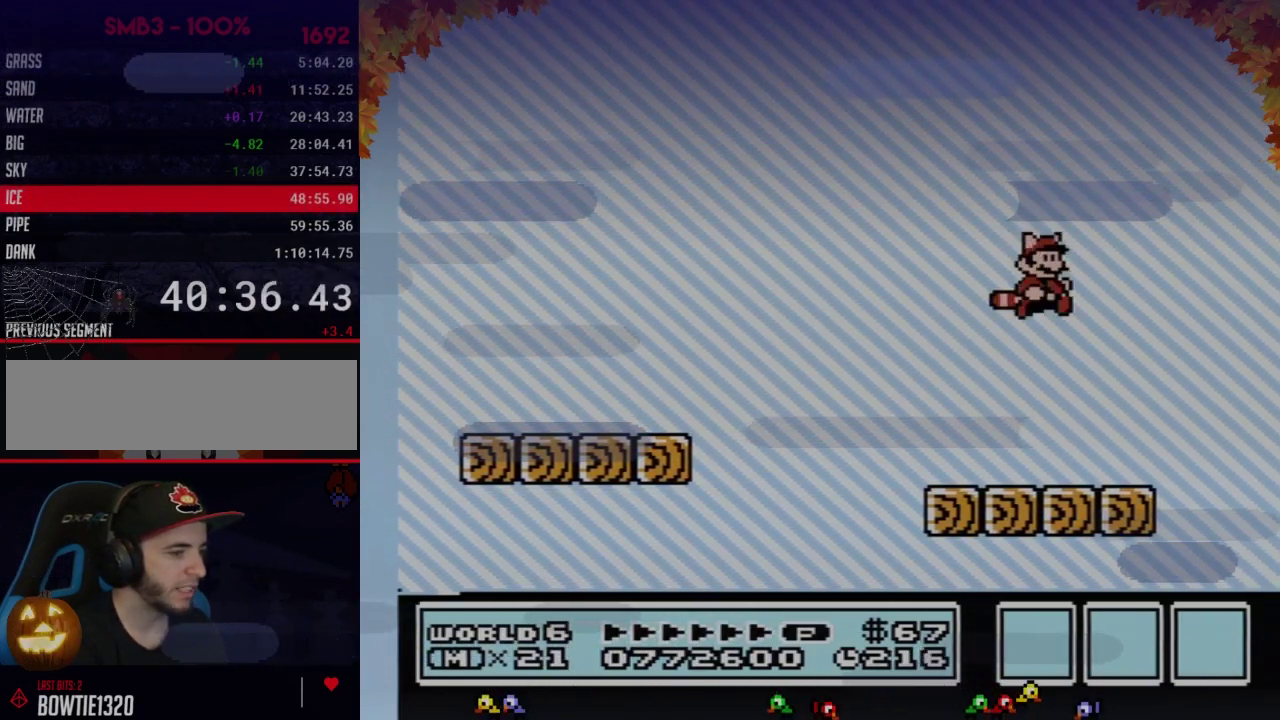
{"buttons": ["B"], "events": [[50, "DPAD_RIGHT", "down"], [183, "B", "up"], [183, "DPAD_RIGHT", "up"], [233, "B", "down"]]}
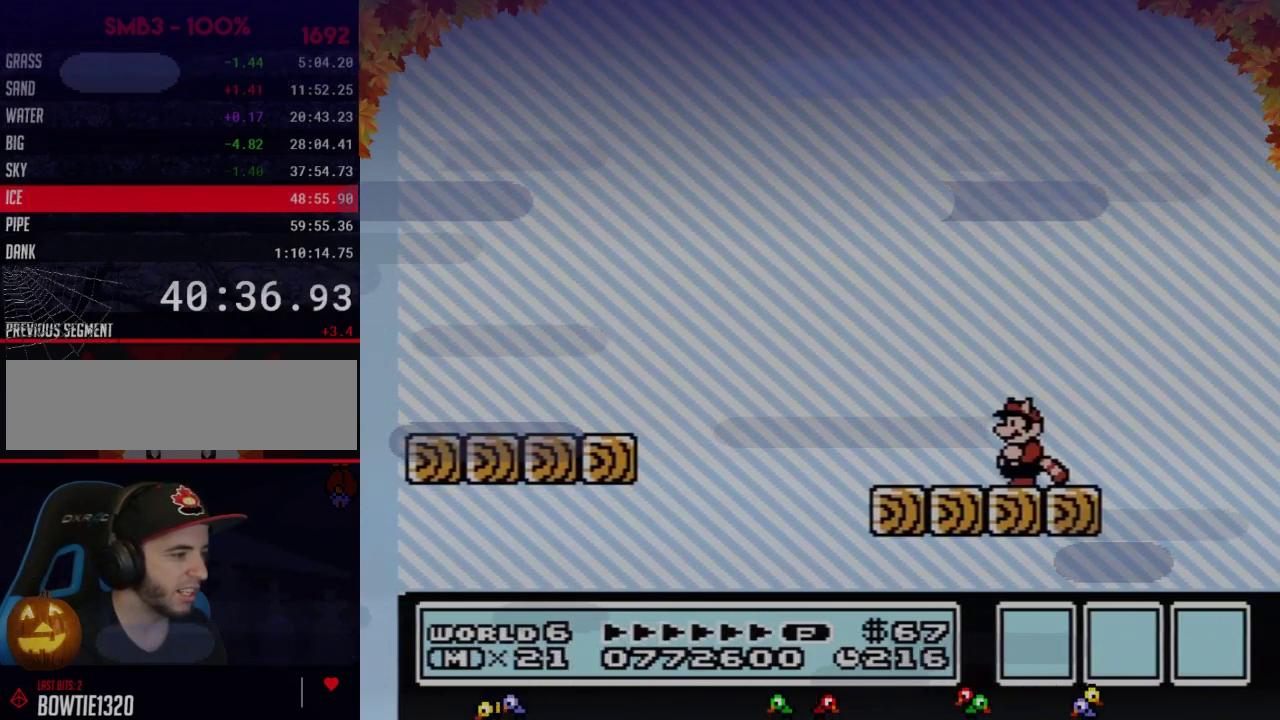
{"buttons": ["A", "B", "DPAD_RIGHT"], "events": [[233, "DPAD_RIGHT", "down"], [500, "A", "down"]]}
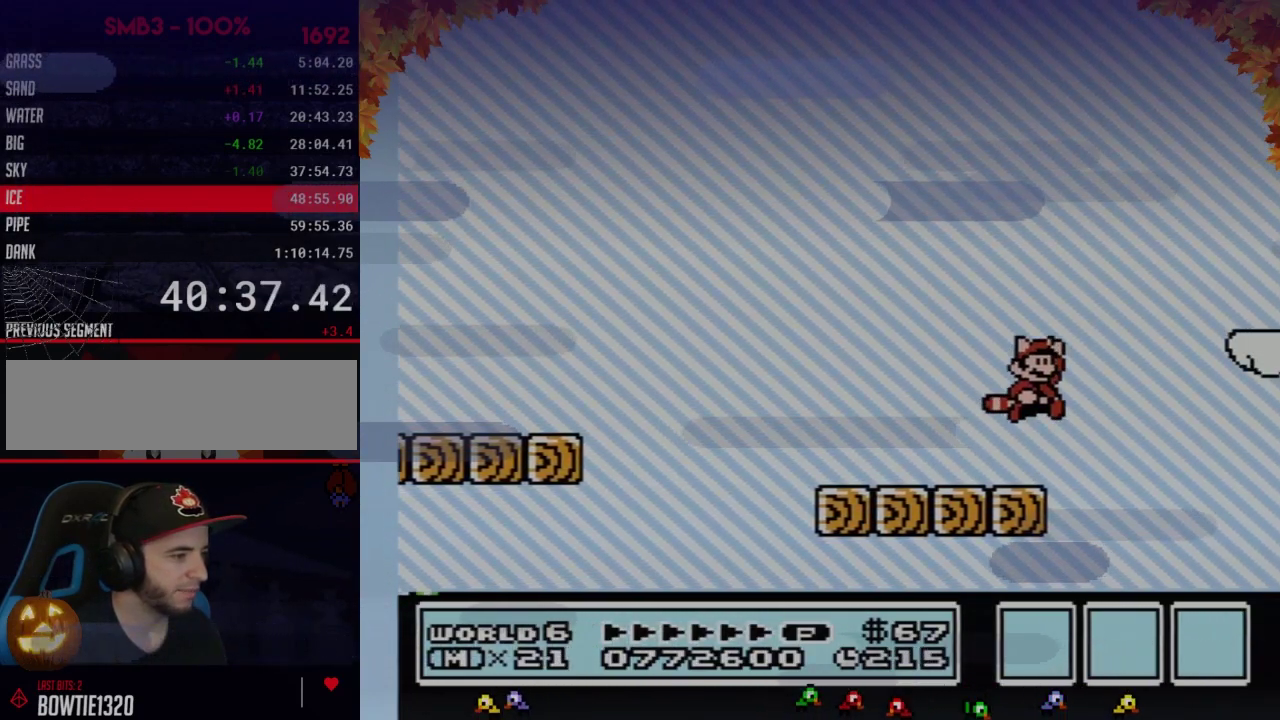
{"buttons": ["B", "DPAD_LEFT"], "events": [[367, "A", "up"], [400, "DPAD_RIGHT", "up"], [467, "DPAD_LEFT", "down"]]}
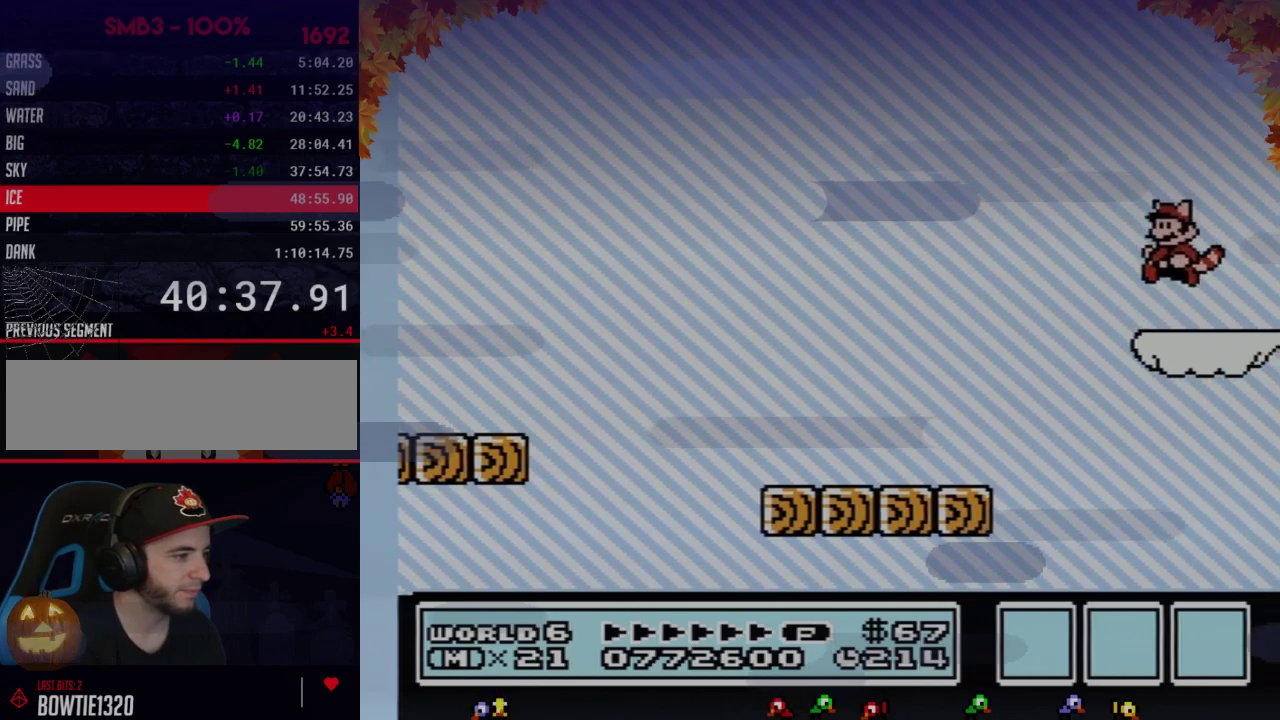
{"buttons": ["A", "B", "DPAD_RIGHT"], "events": [[50, "DPAD_LEFT", "up"], [117, "DPAD_RIGHT", "down"], [283, "A", "down"]]}
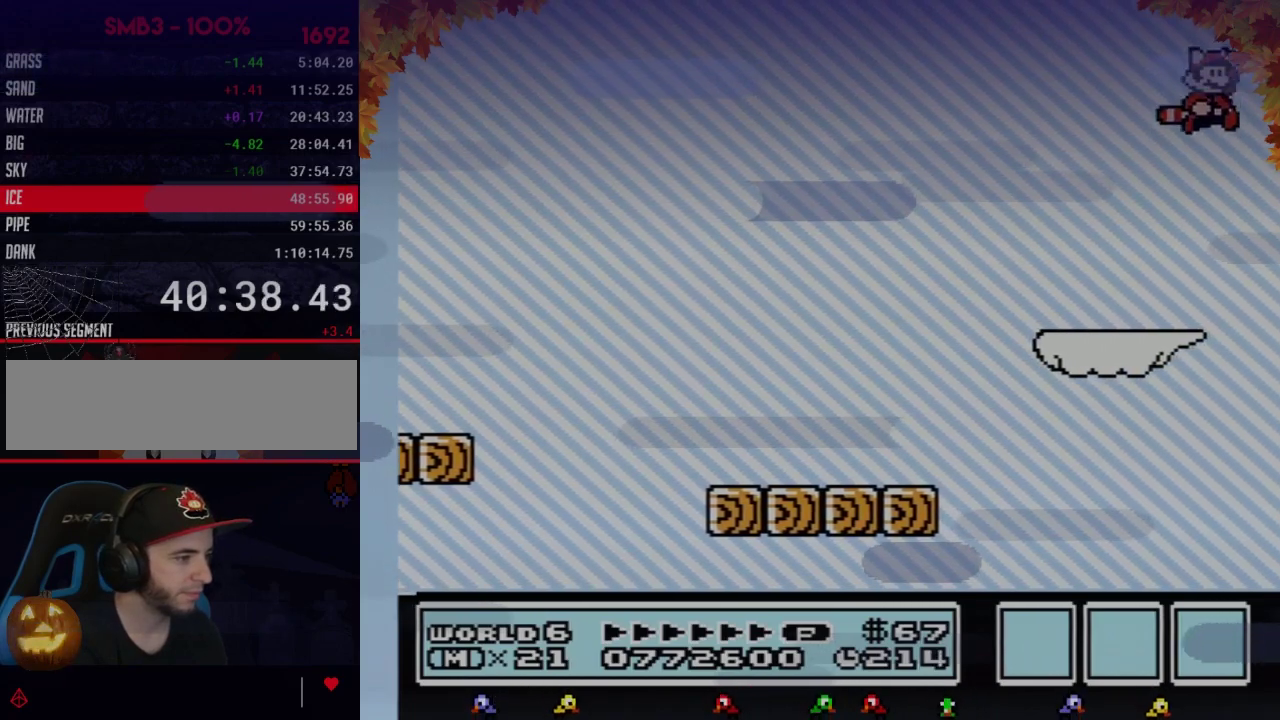
{"buttons": ["B", "DPAD_RIGHT"], "events": [[300, "A", "up"]]}
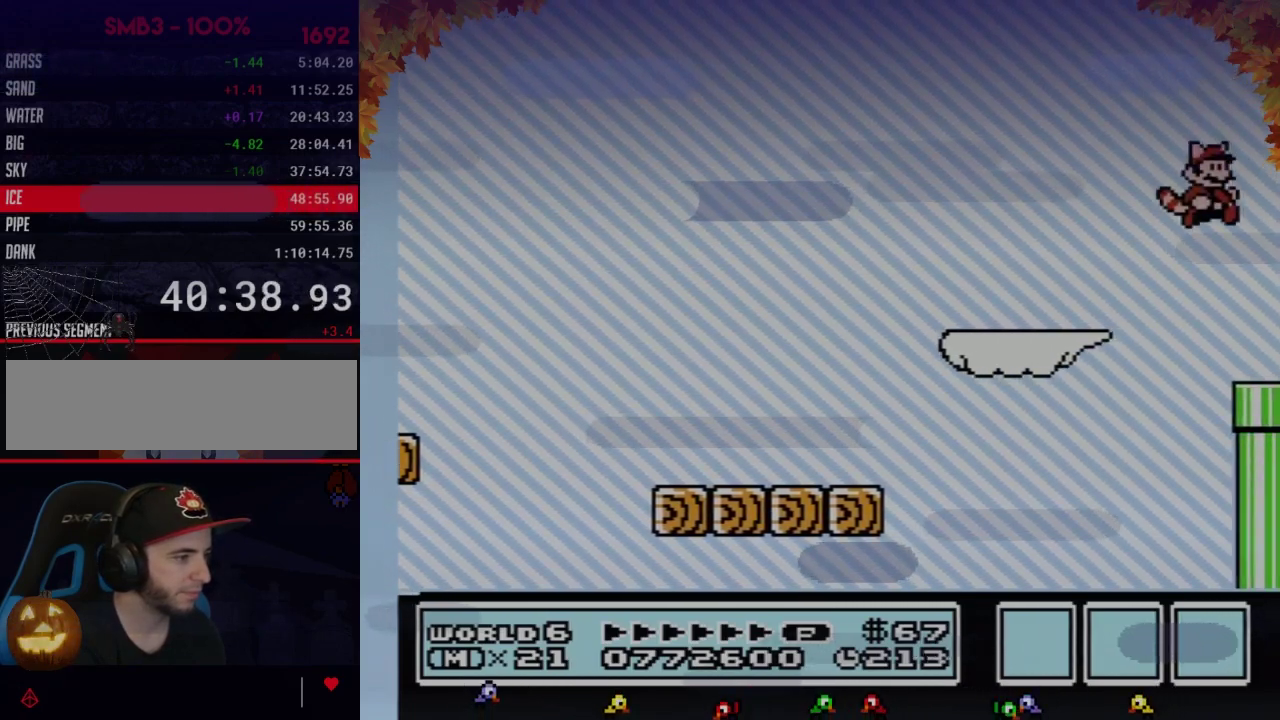
{"buttons": ["B", "DPAD_RIGHT"], "events": [[117, "A", "down"], [217, "A", "up"]]}
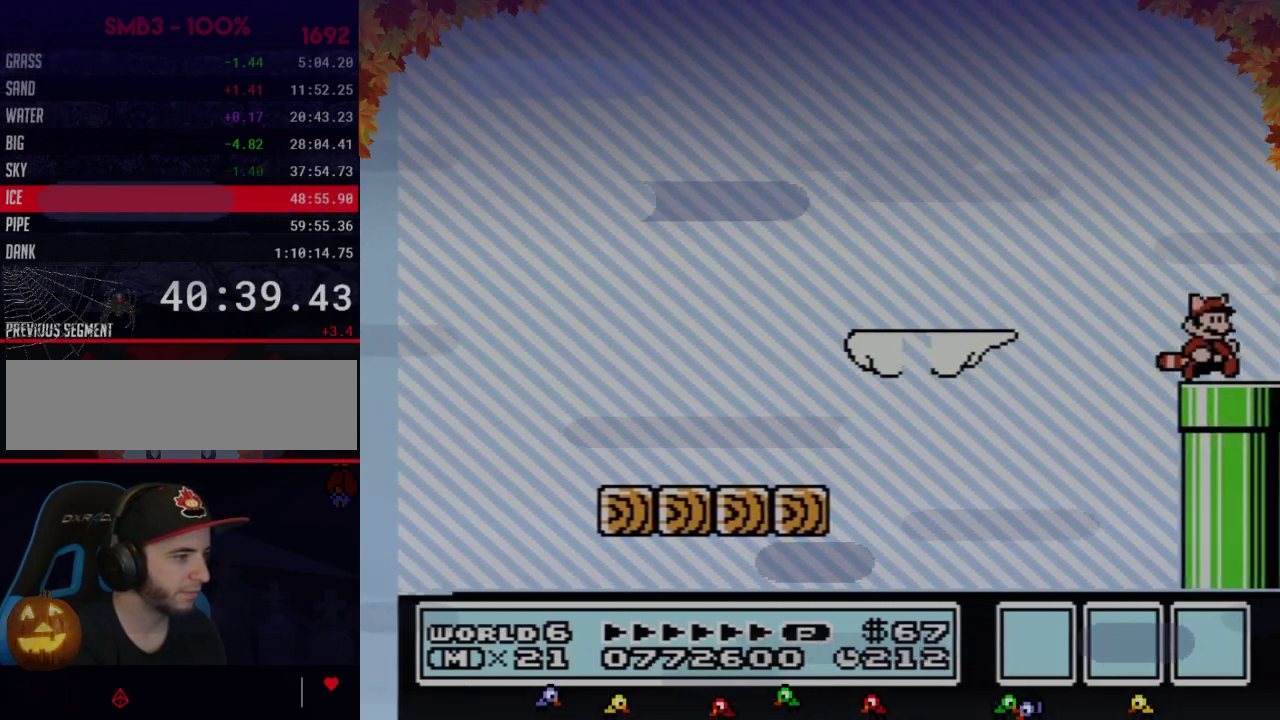
{"buttons": [], "events": [[50, "DPAD_DOWN", "down"], [217, "DPAD_RIGHT", "up"], [467, "B", "up"], [467, "DPAD_DOWN", "up"]]}
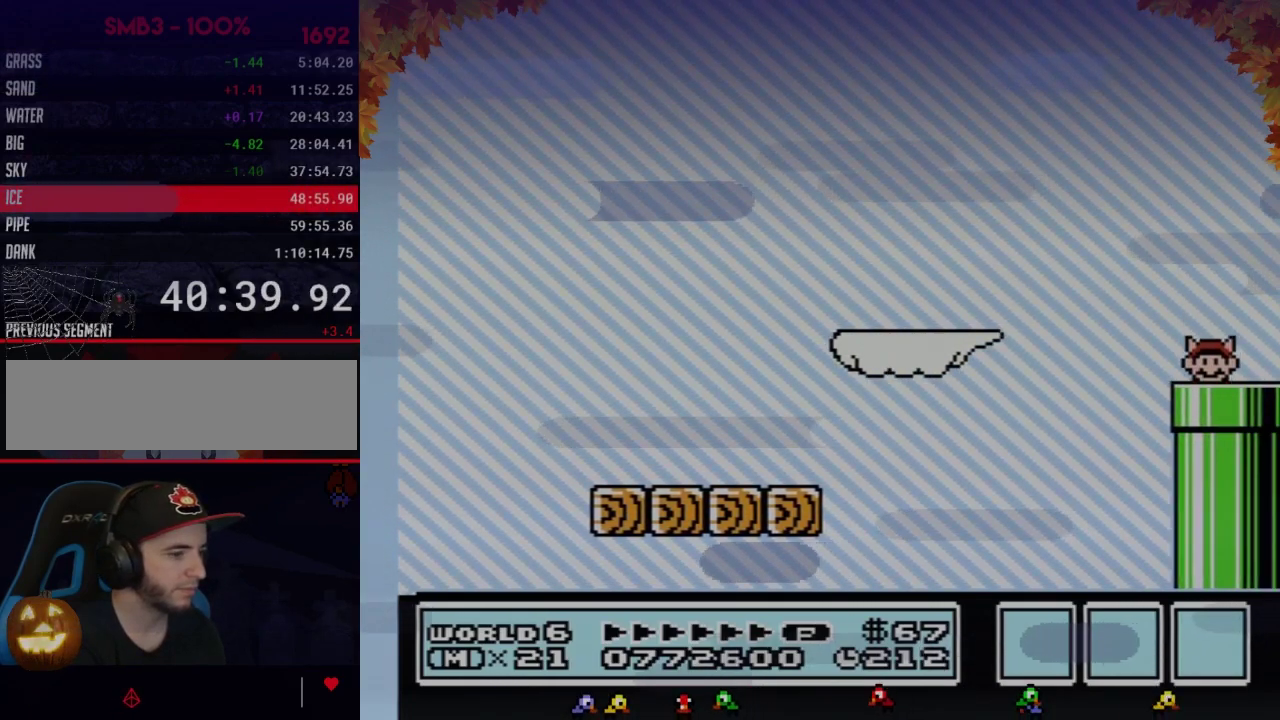
{"buttons": ["B", "DPAD_RIGHT"], "events": [[50, "B", "down"], [433, "DPAD_RIGHT", "down"]]}
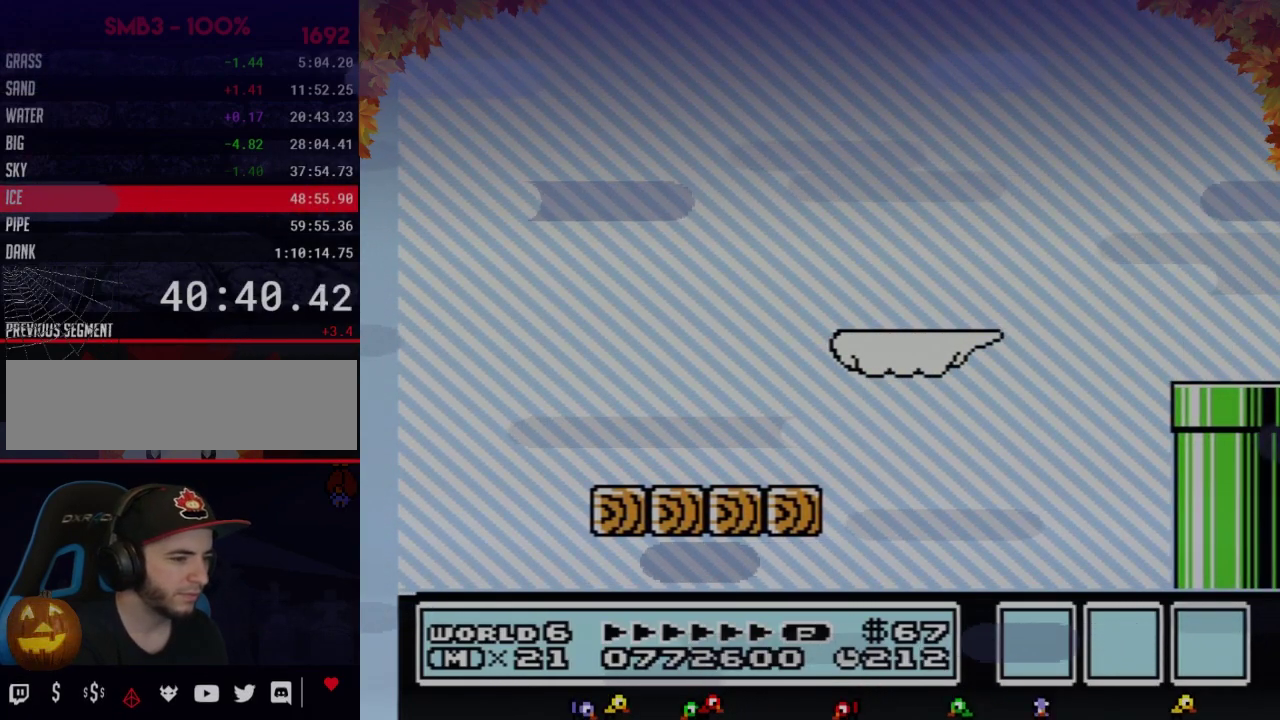
{"buttons": ["B", "DPAD_RIGHT"], "events": []}
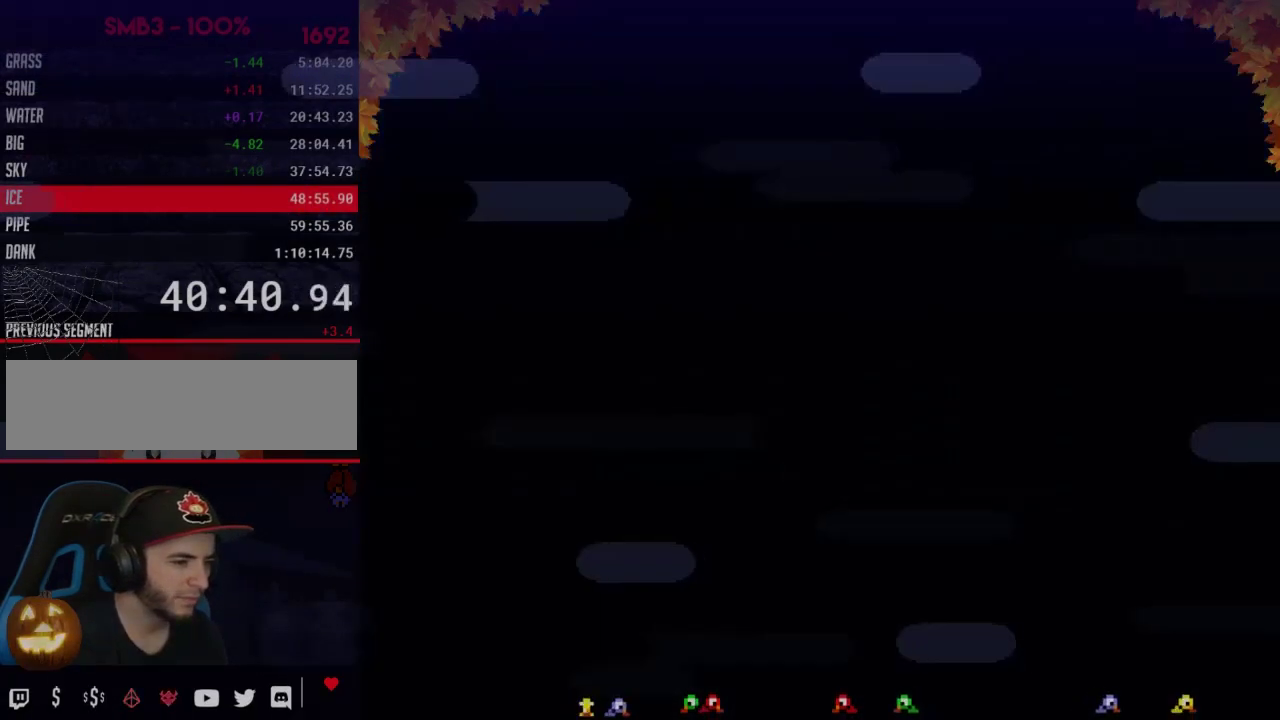
{"buttons": ["B", "DPAD_RIGHT"], "events": []}
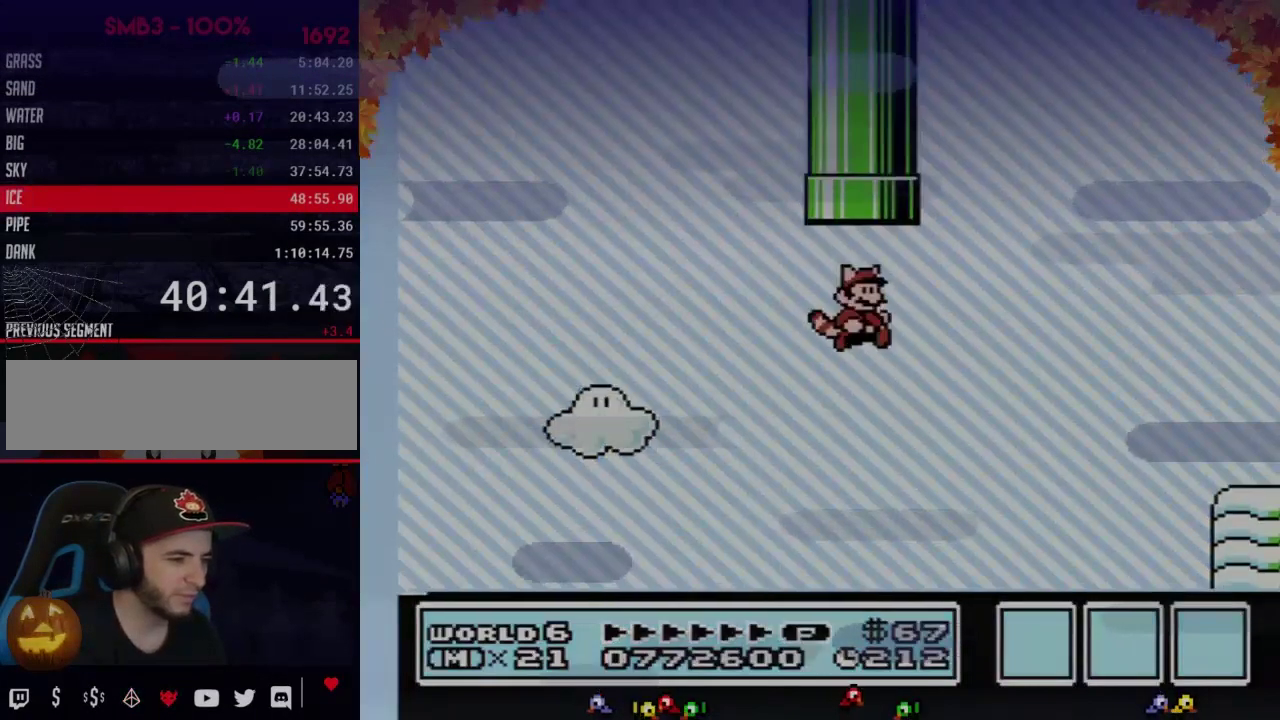
{"buttons": ["B", "DPAD_RIGHT"], "events": []}
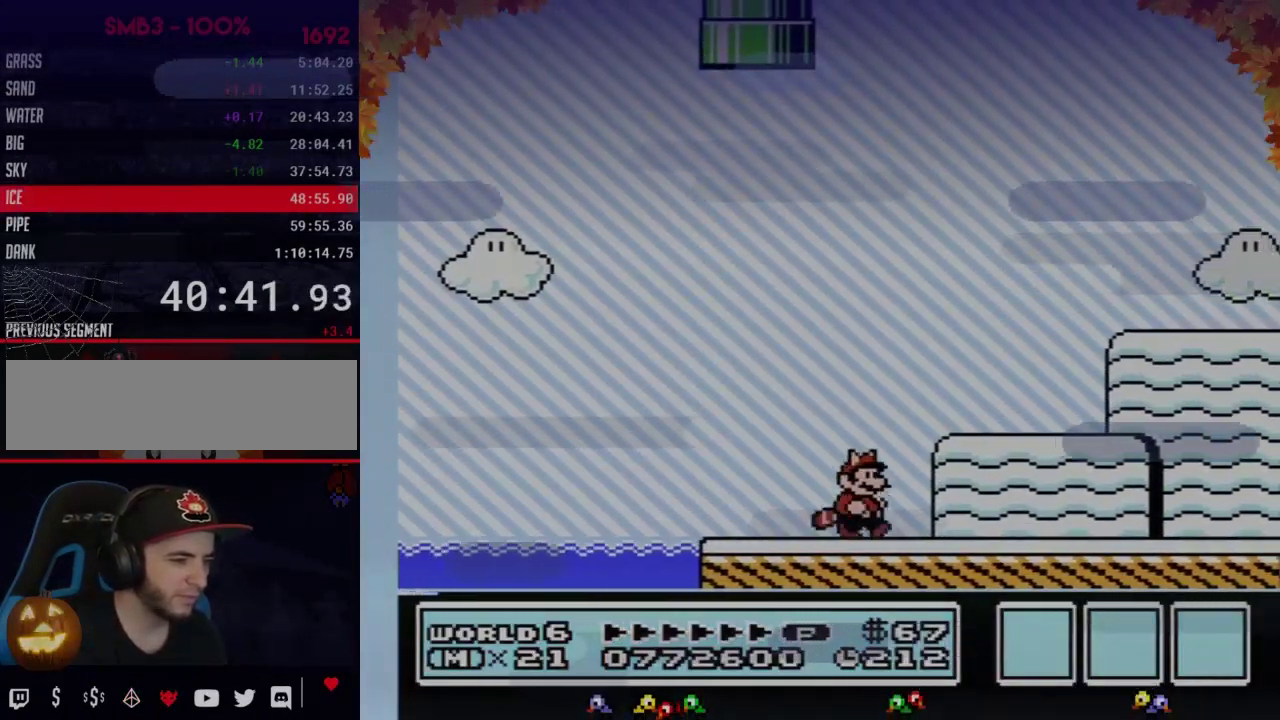
{"buttons": ["B", "DPAD_RIGHT"], "events": []}
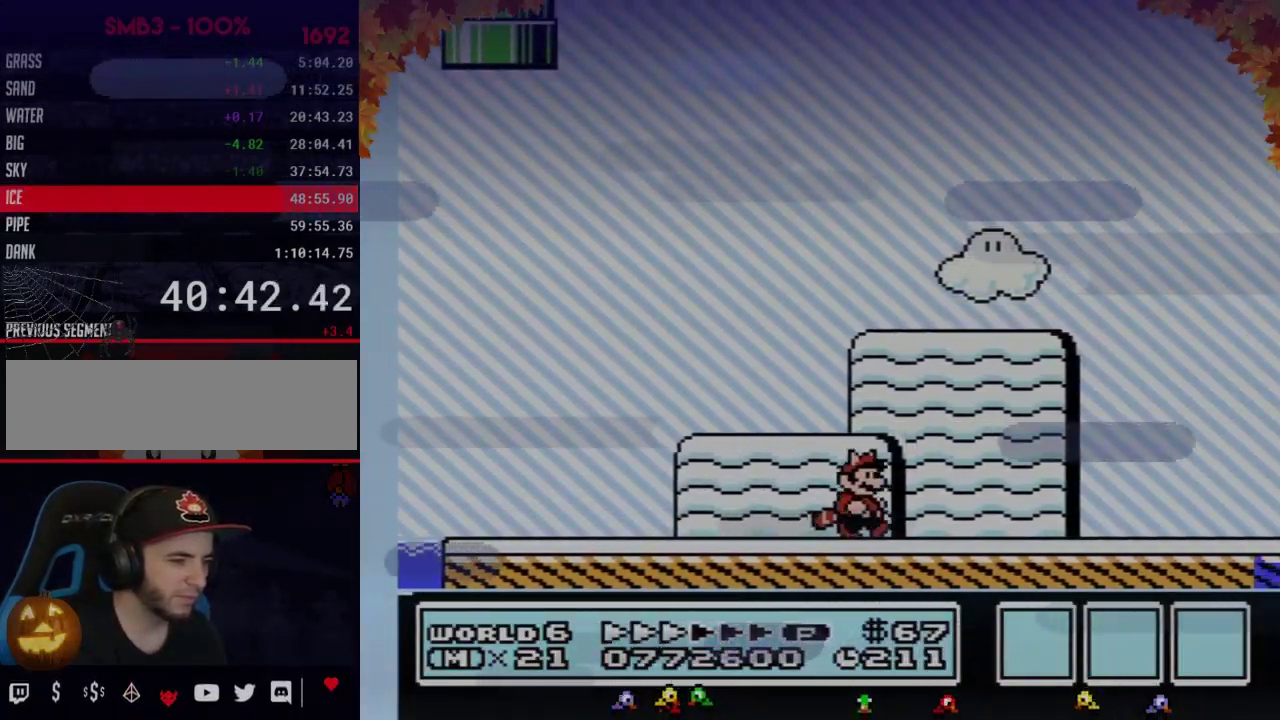
{"buttons": ["B", "DPAD_RIGHT"], "events": []}
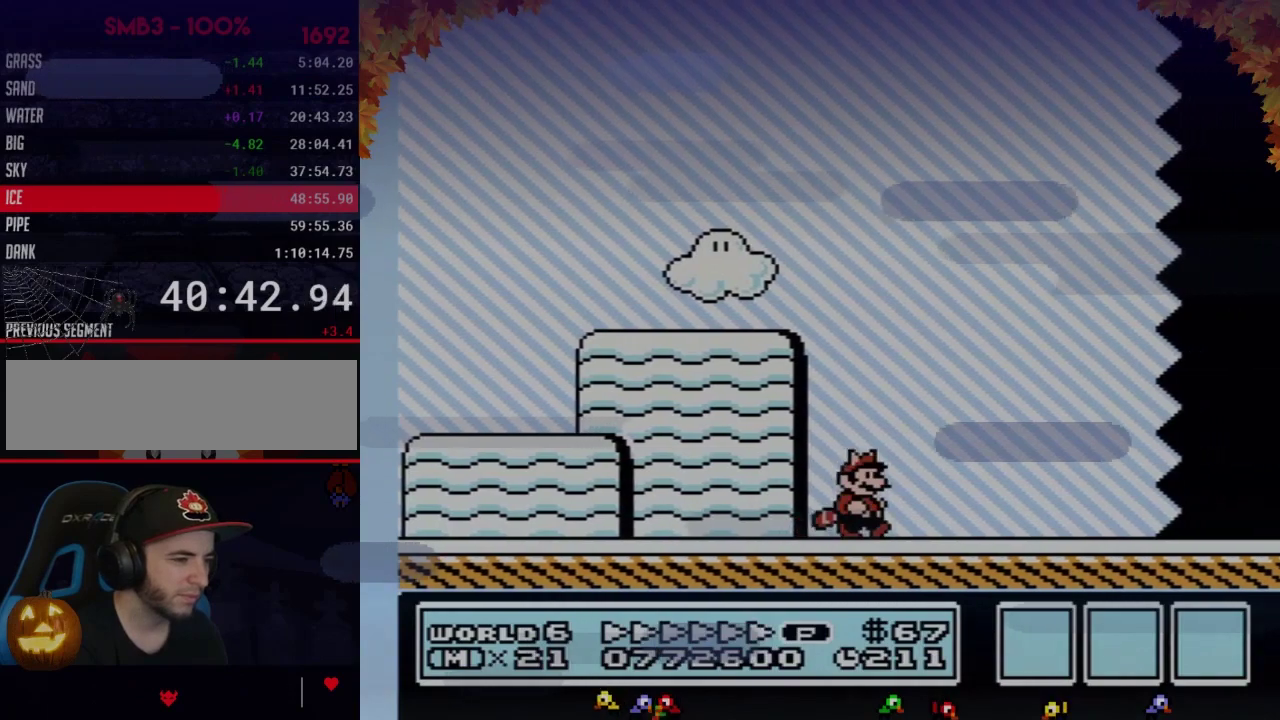
{"buttons": ["B", "DPAD_RIGHT"], "events": []}
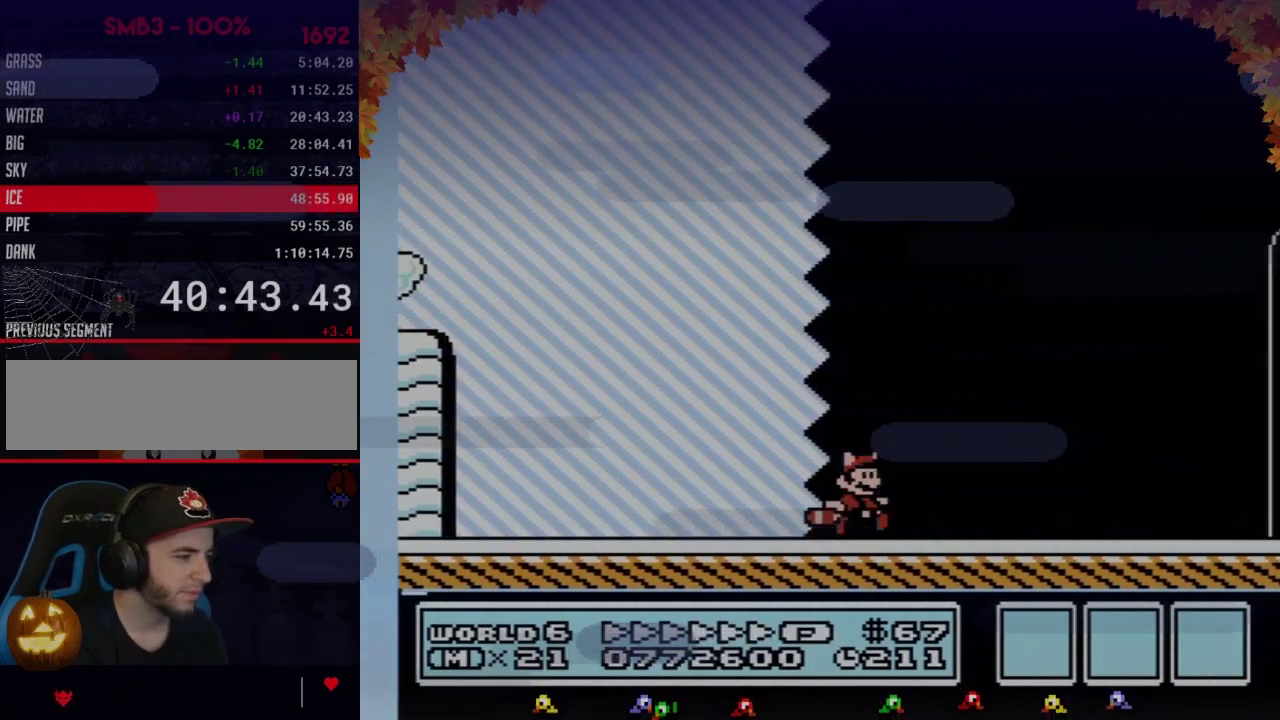
{"buttons": ["B", "DPAD_RIGHT"], "events": []}
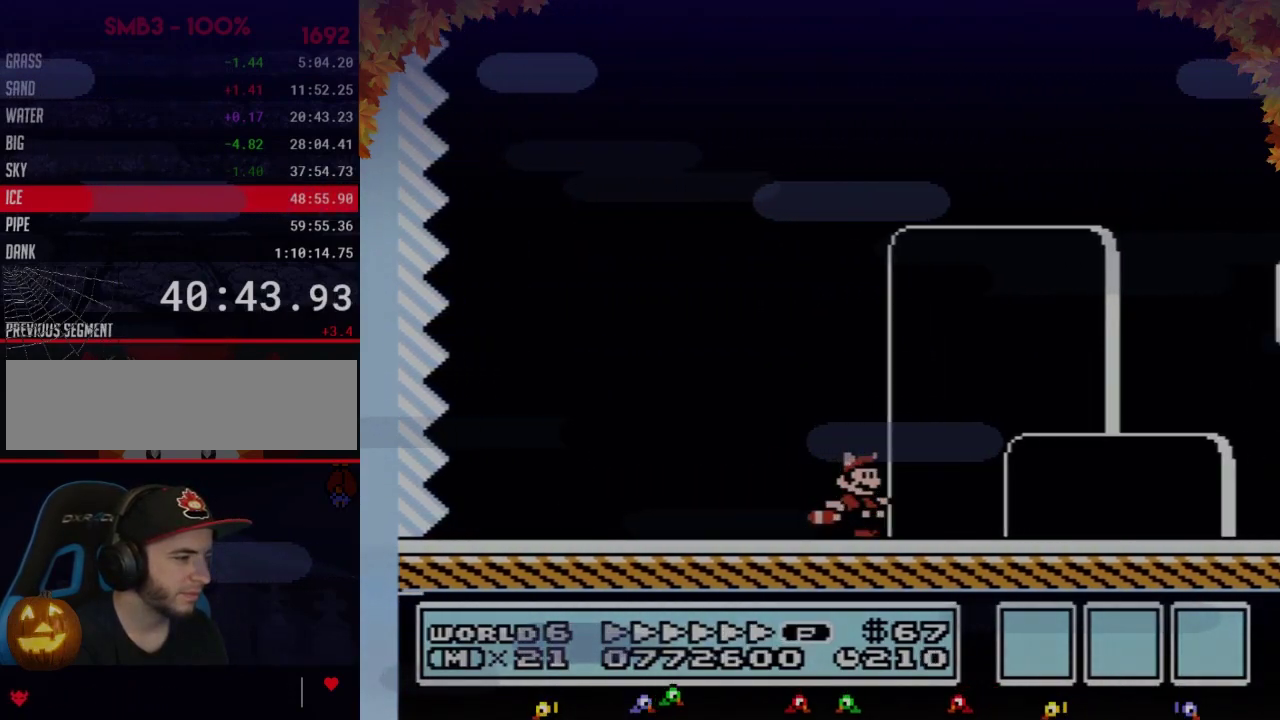
{"buttons": ["A", "B", "DPAD_RIGHT"], "events": [[333, "A", "down"]]}
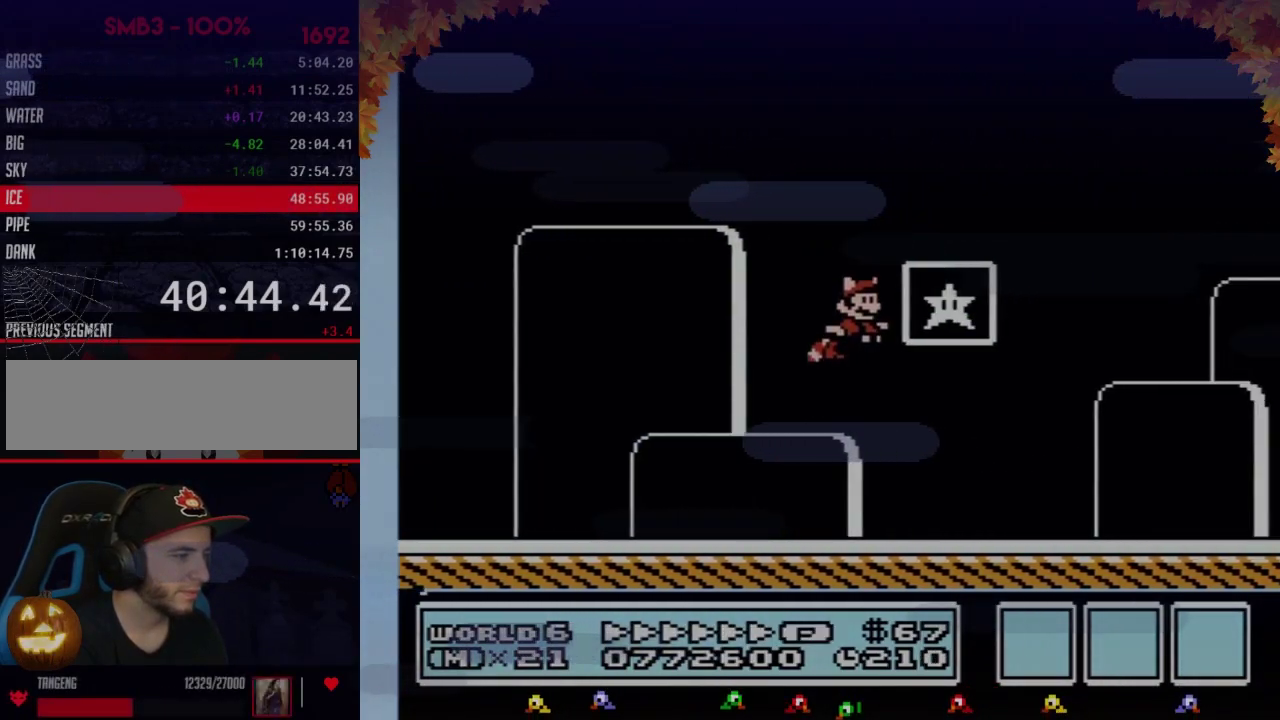
{"buttons": [], "events": [[50, "A", "up"], [83, "B", "up"], [183, "DPAD_RIGHT", "up"]]}